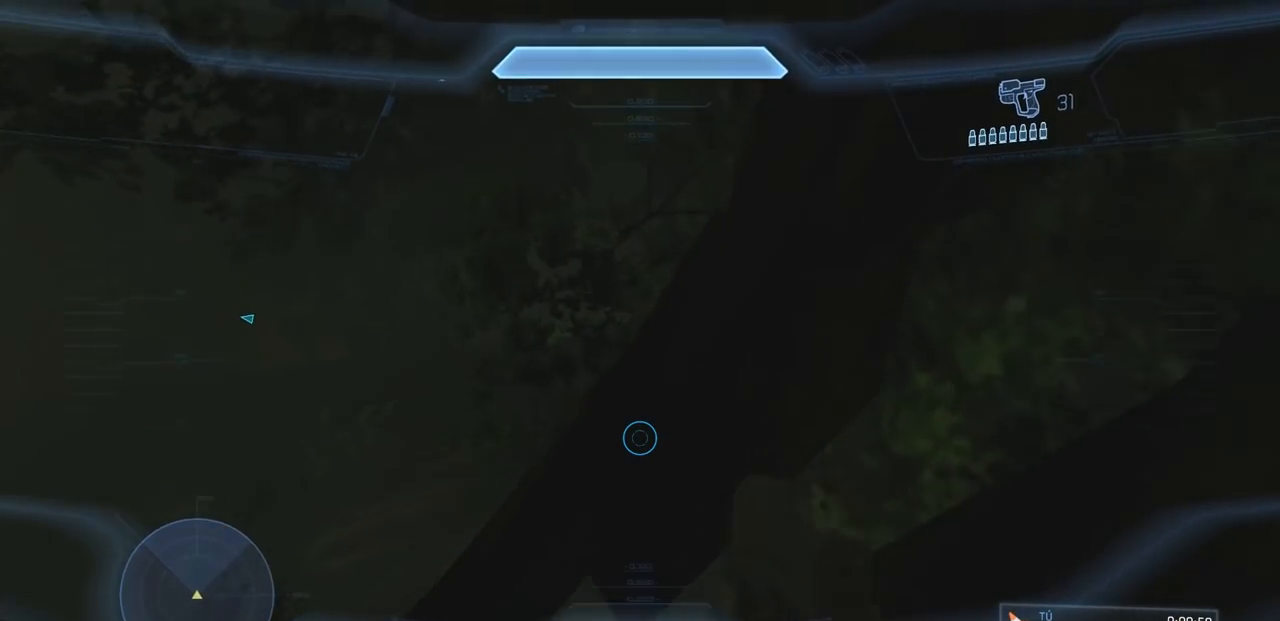
Gameplay with a controller (Xbox layout); each line is a JSON object with the inputs held at the frame after it. "events" lists button and stick changes between this image and that frame as [ms after this image, input, new state], when the widget could be followed in between. Not read: A DPAD_RIGHT DPAD_UP L3 R3 X Y.
{"buttons": [], "left_stick": "down-right", "right_stick": "up", "events": [[183, "right_stick", "center"], [300, "left_stick", "down-right"], [383, "right_stick", "up"]]}
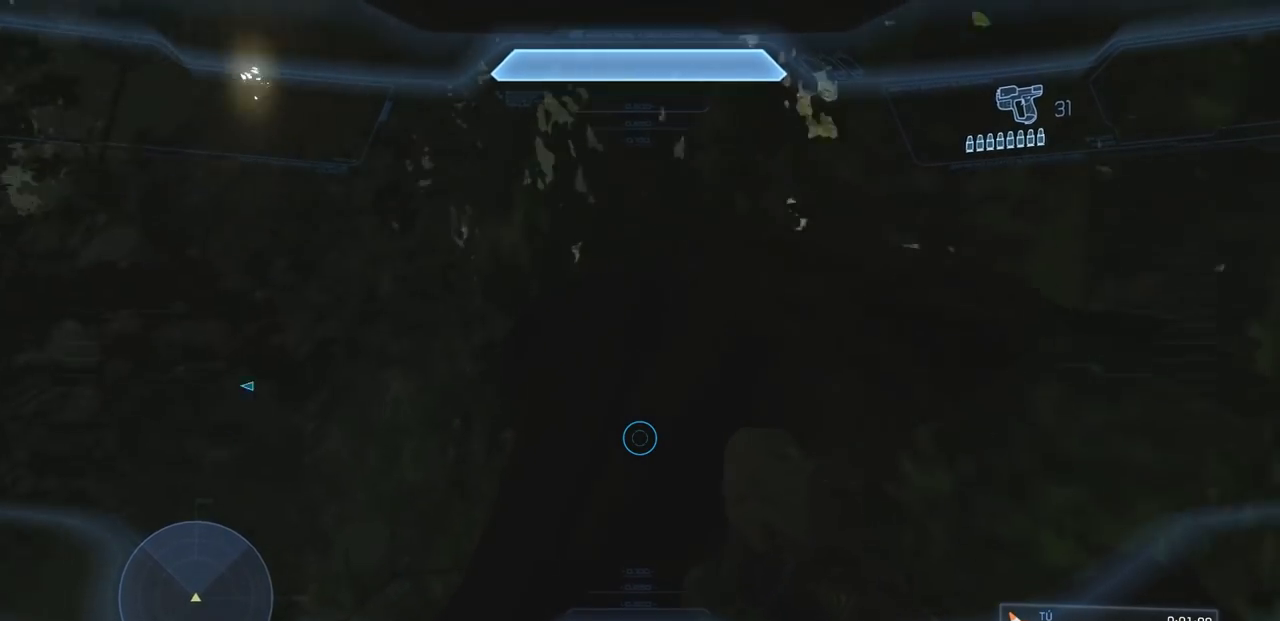
{"buttons": [], "left_stick": "up", "right_stick": "center", "events": [[50, "left_stick", "center"], [200, "right_stick", "center"], [384, "left_stick", "up"]]}
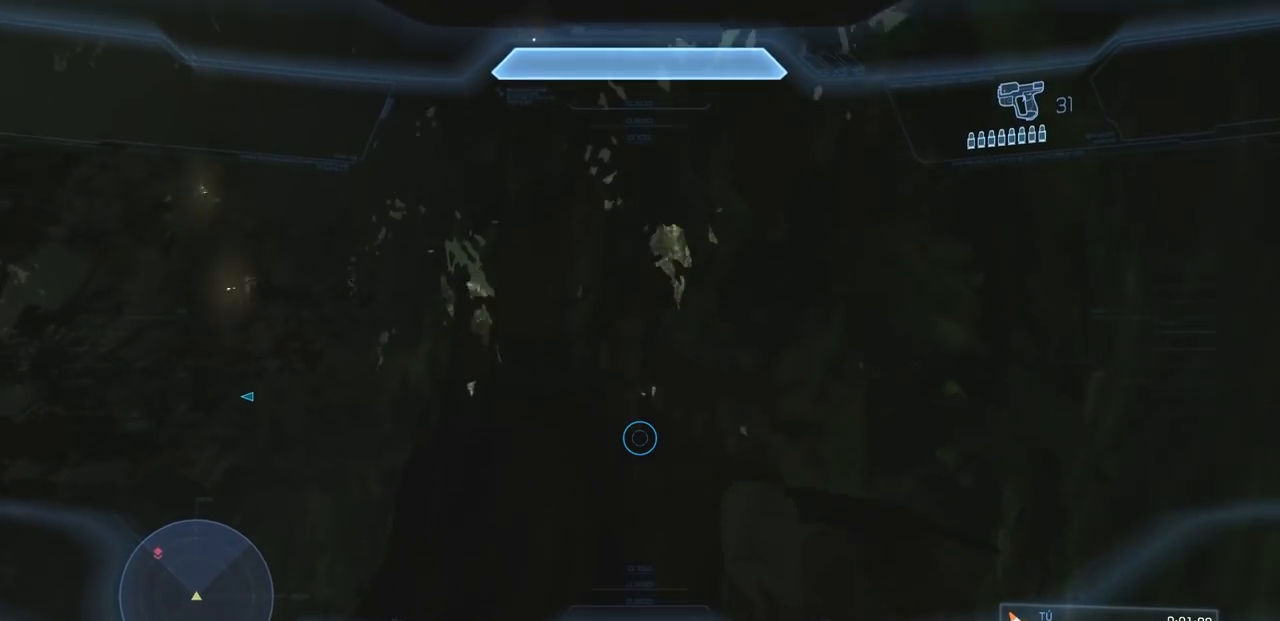
{"buttons": [], "left_stick": "up", "right_stick": "down", "events": [[200, "right_stick", "down"]]}
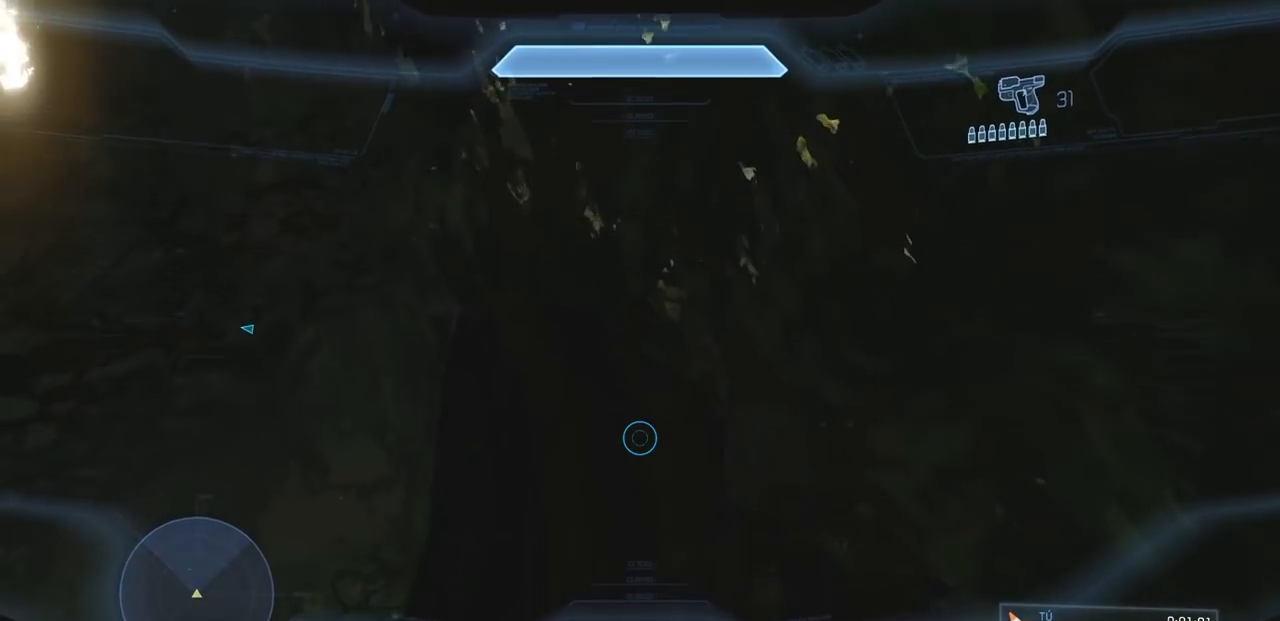
{"buttons": [], "left_stick": "up", "right_stick": "center", "events": [[100, "right_stick", "center"]]}
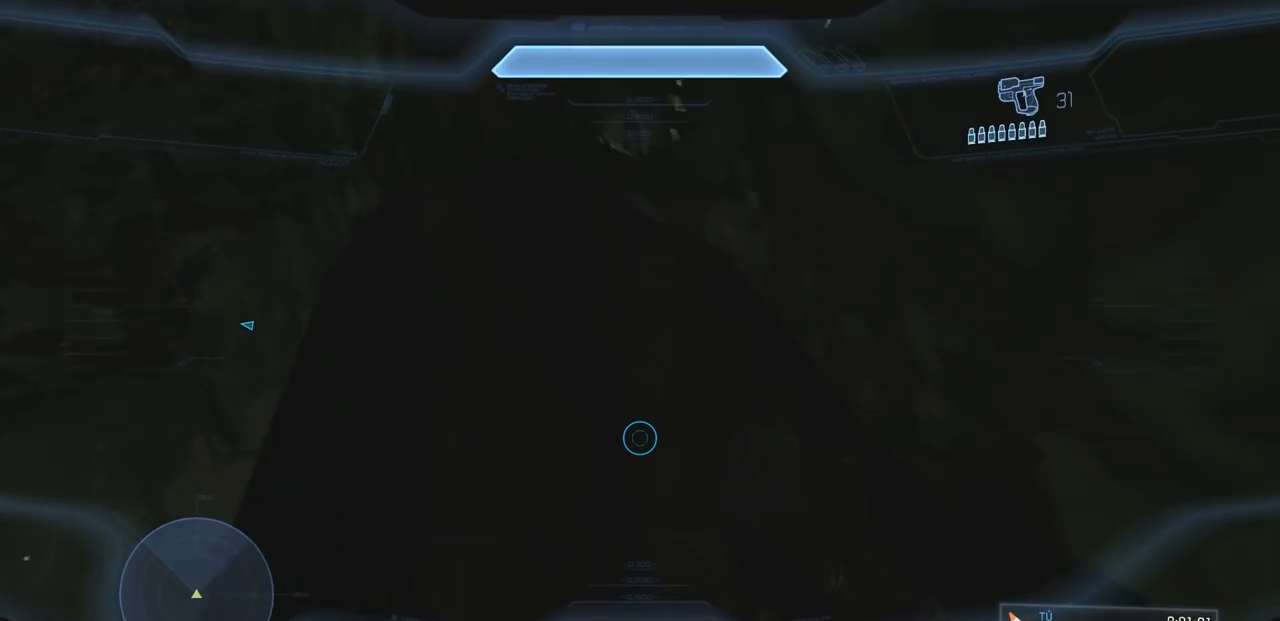
{"buttons": [], "left_stick": "up", "right_stick": "down-right", "events": [[367, "right_stick", "down-right"]]}
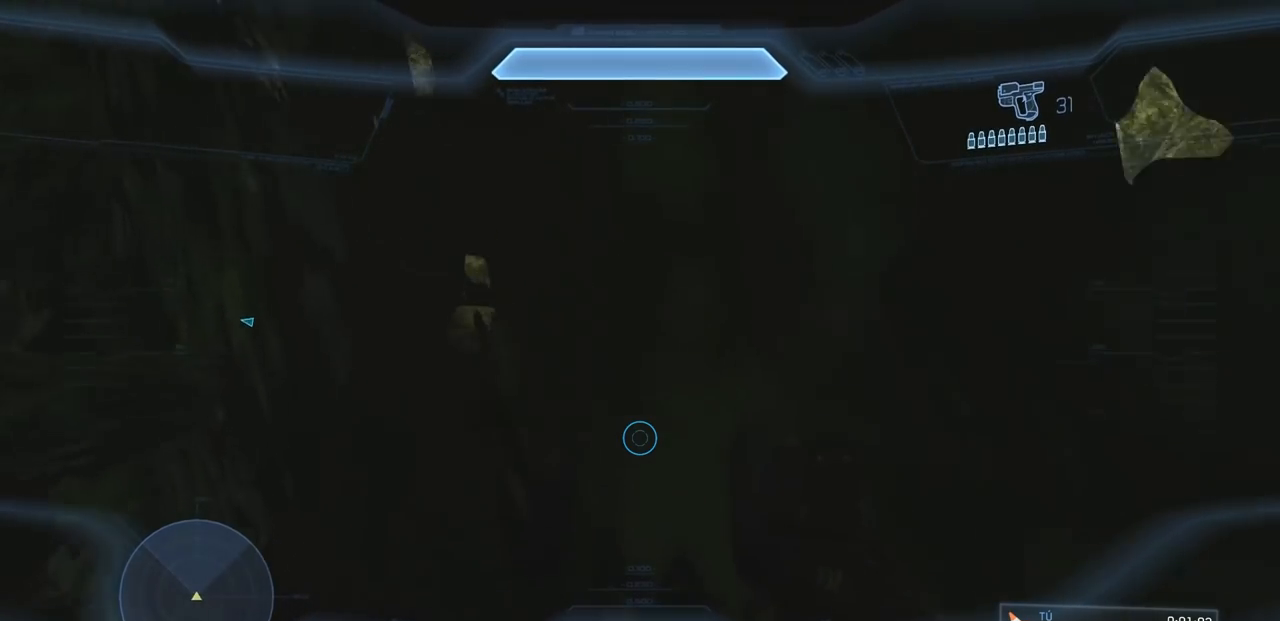
{"buttons": [], "left_stick": "up", "right_stick": "down-right", "events": []}